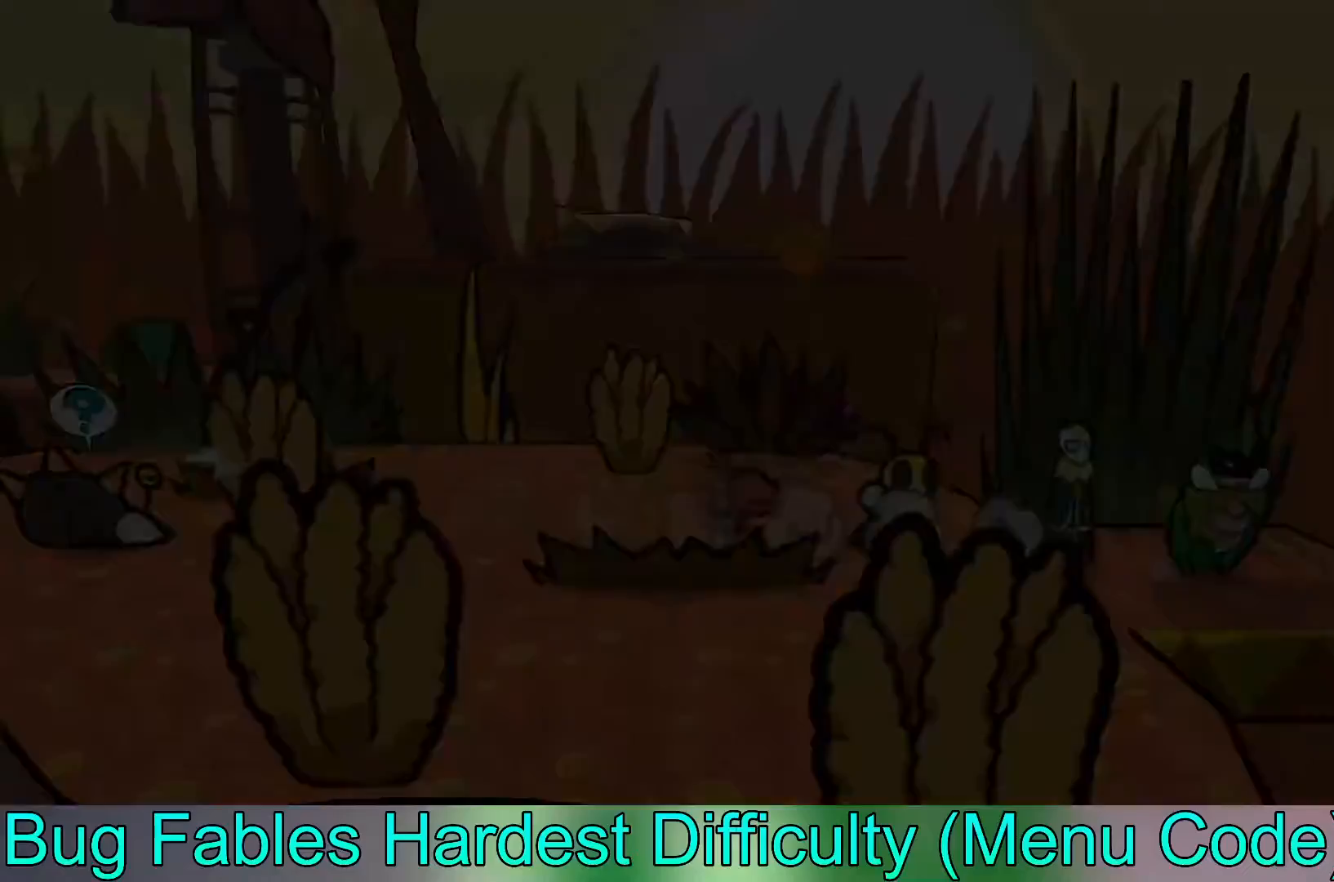
Gameplay with a controller (Xbox layout); each line is a JSON object with the inputs held at the frame after it. "events" lists button and stick changes between this image and that frame as [ms after this image, input, new state], when the widget could be followed in between. Not read: right_stick.
{"buttons": [], "left_stick": "center", "events": []}
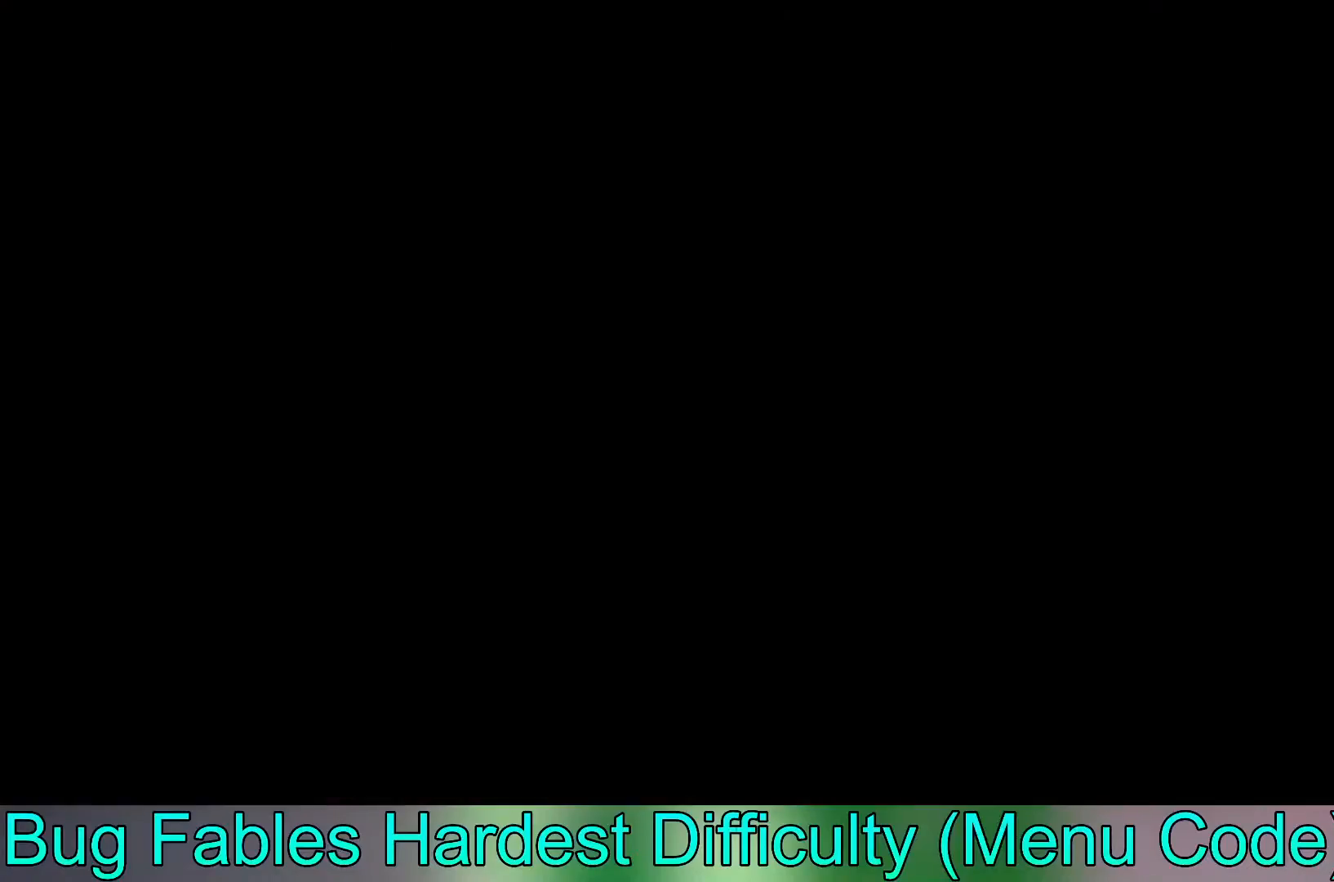
{"buttons": [], "left_stick": "right", "events": [[183, "left_stick", "right"], [367, "B", "down"], [467, "B", "up"]]}
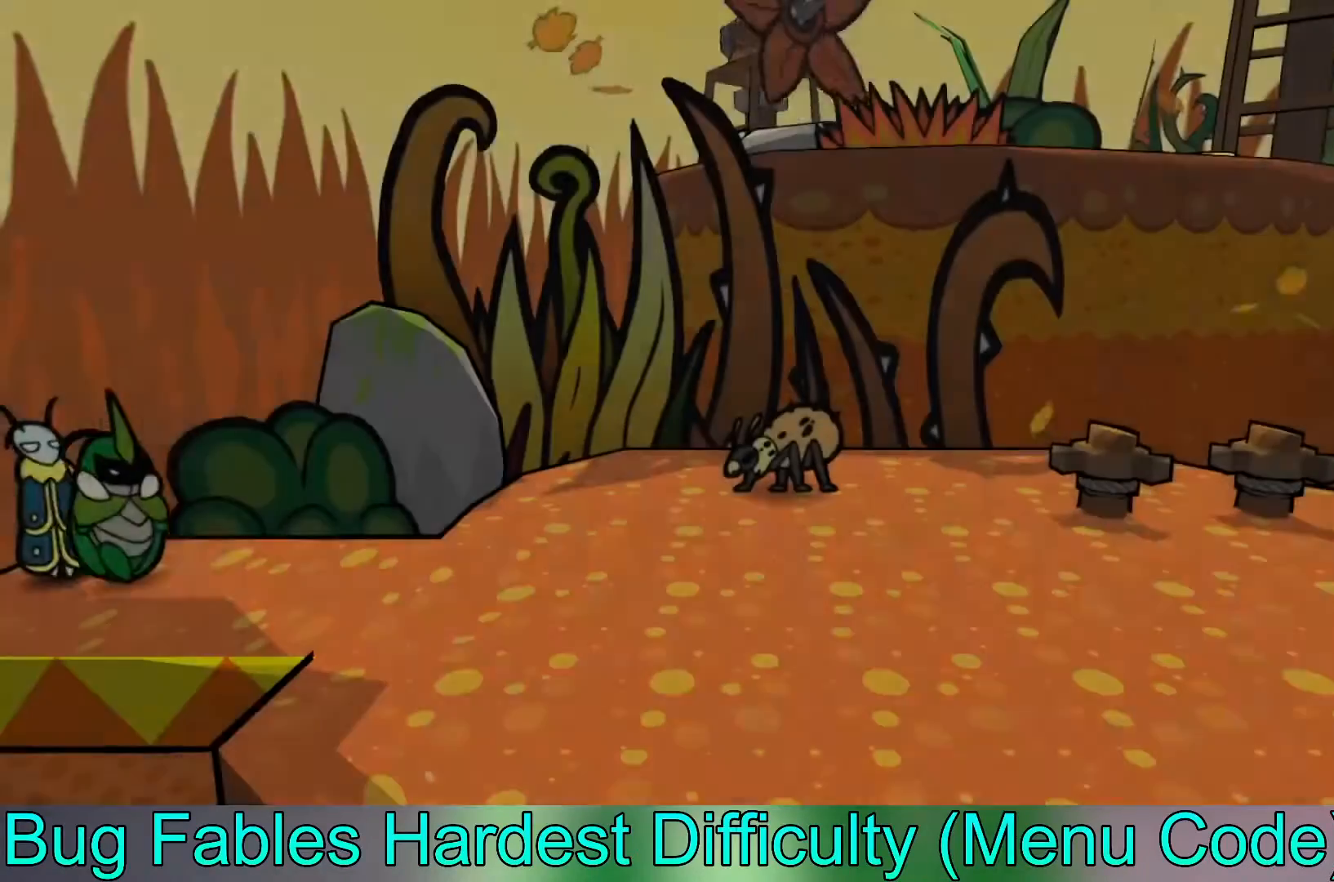
{"buttons": [], "left_stick": "right", "events": [[50, "B", "down"], [183, "B", "up"], [233, "B", "down"], [333, "B", "up"]]}
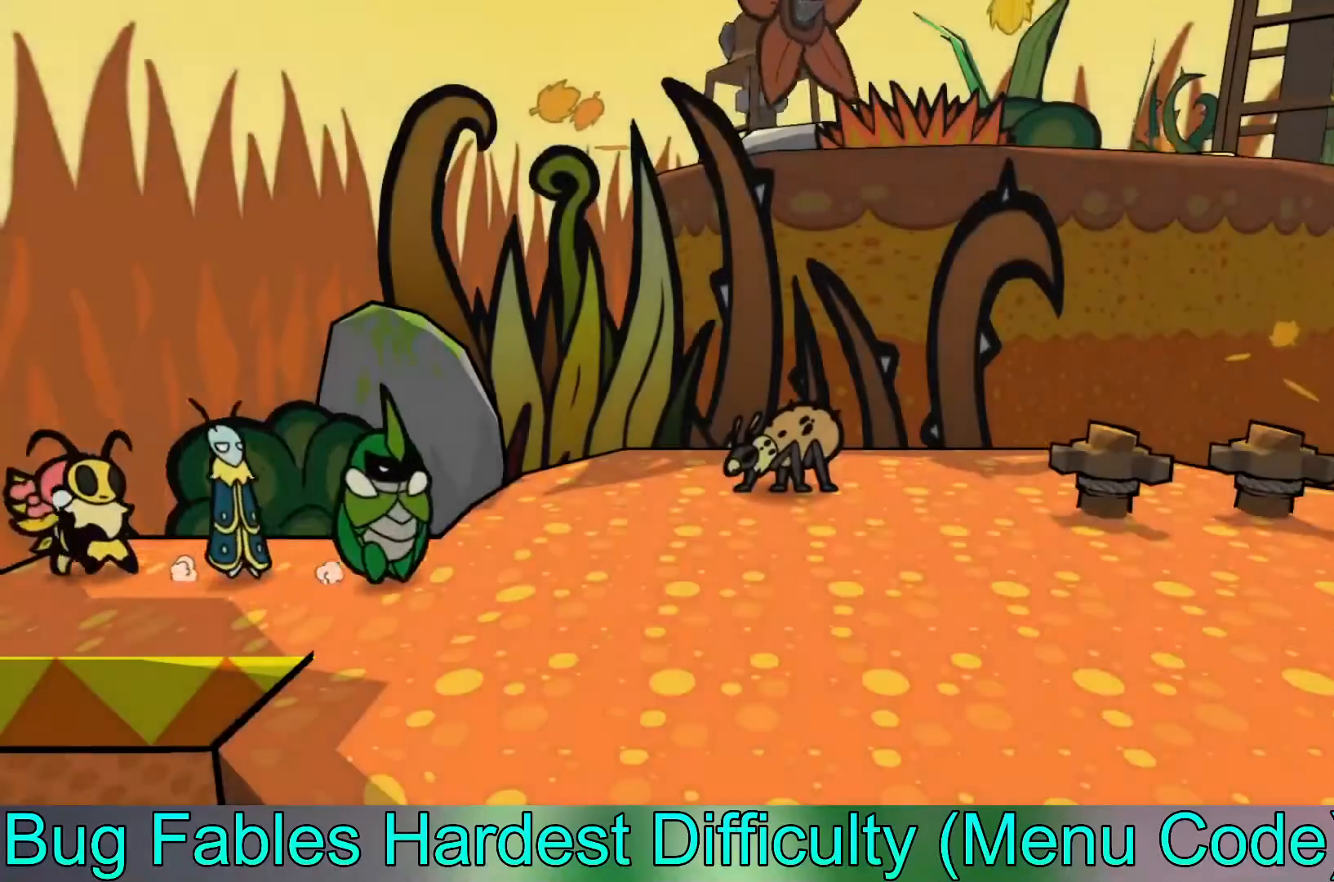
{"buttons": [], "left_stick": "up", "events": [[200, "left_stick", "up-right"], [267, "X", "down"], [400, "X", "up"], [400, "left_stick", "up"]]}
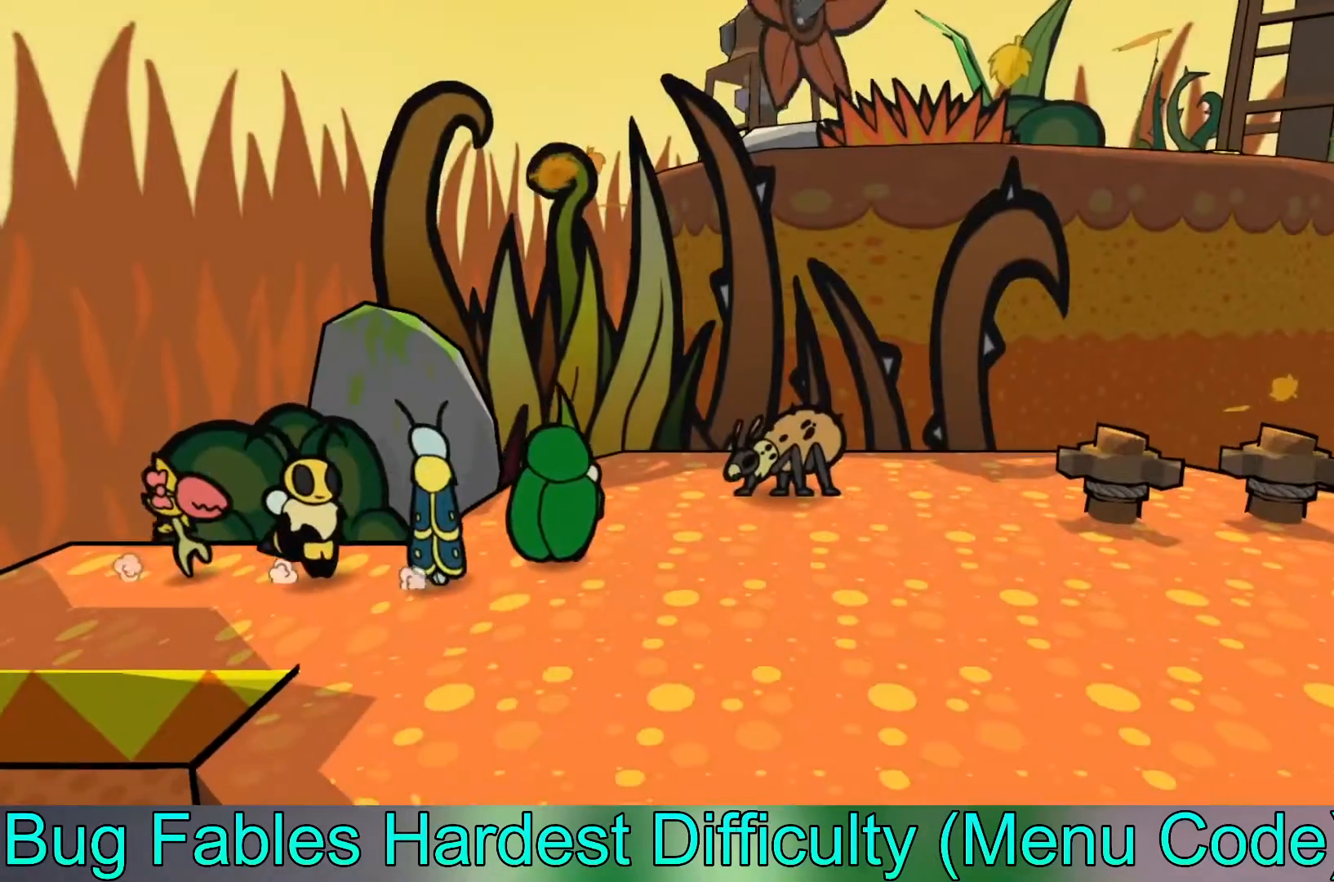
{"buttons": [], "left_stick": "center", "events": [[250, "left_stick", "right"], [333, "X", "down"], [450, "X", "up"], [500, "left_stick", "center"]]}
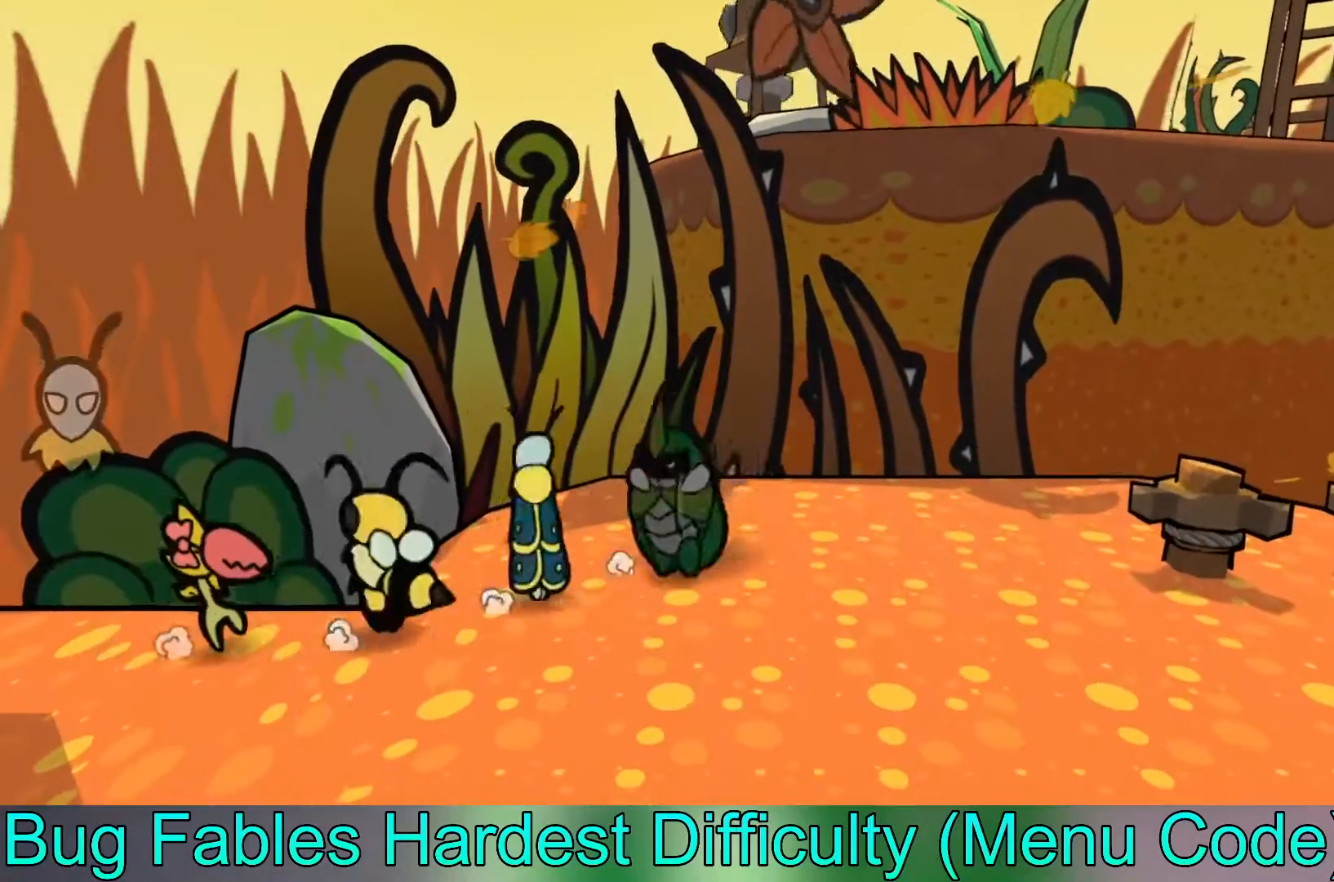
{"buttons": [], "left_stick": "center", "events": [[300, "left_stick", "right"], [483, "left_stick", "center"]]}
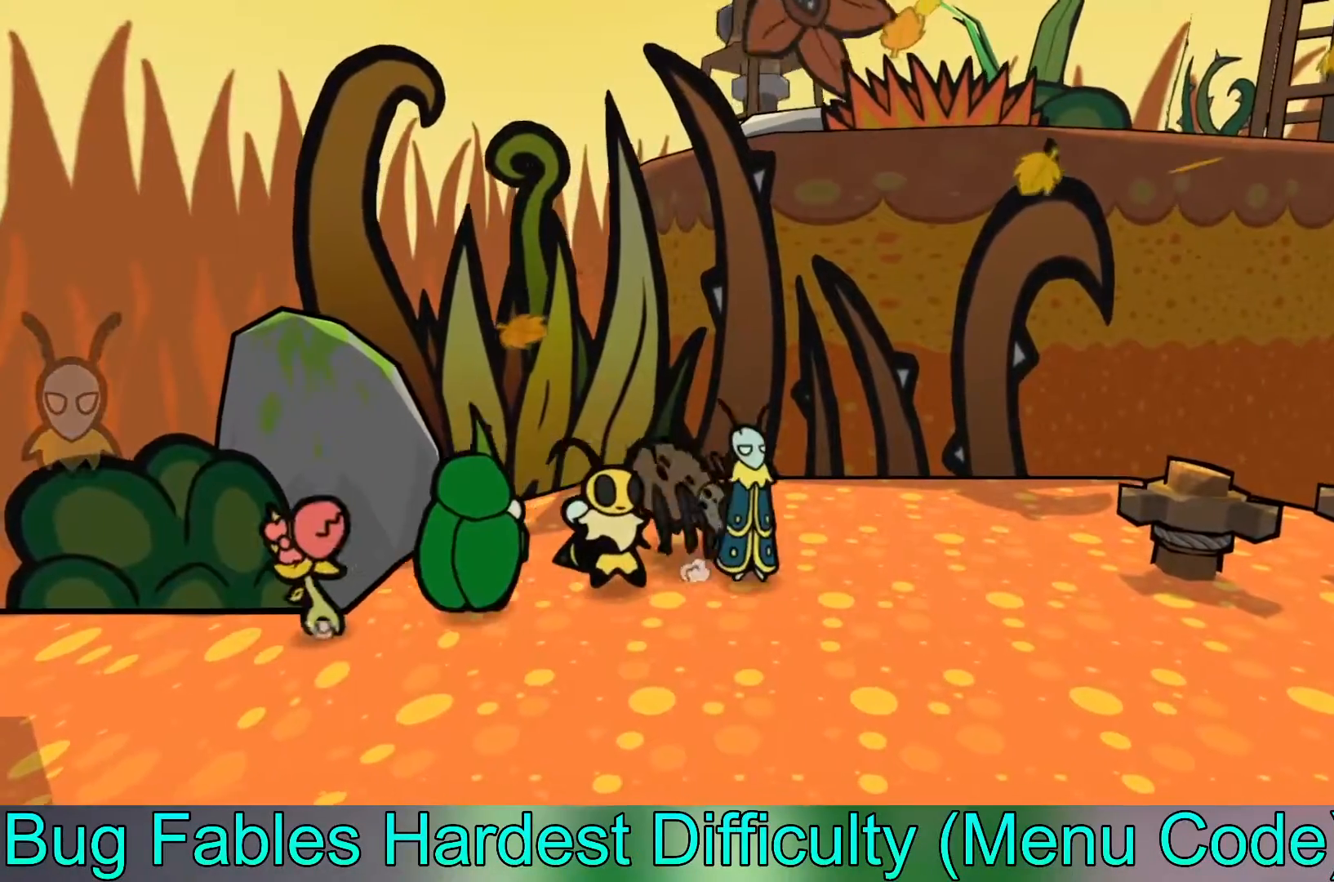
{"buttons": ["B"], "left_stick": "center", "events": [[100, "X", "down"], [217, "X", "up"], [400, "B", "down"]]}
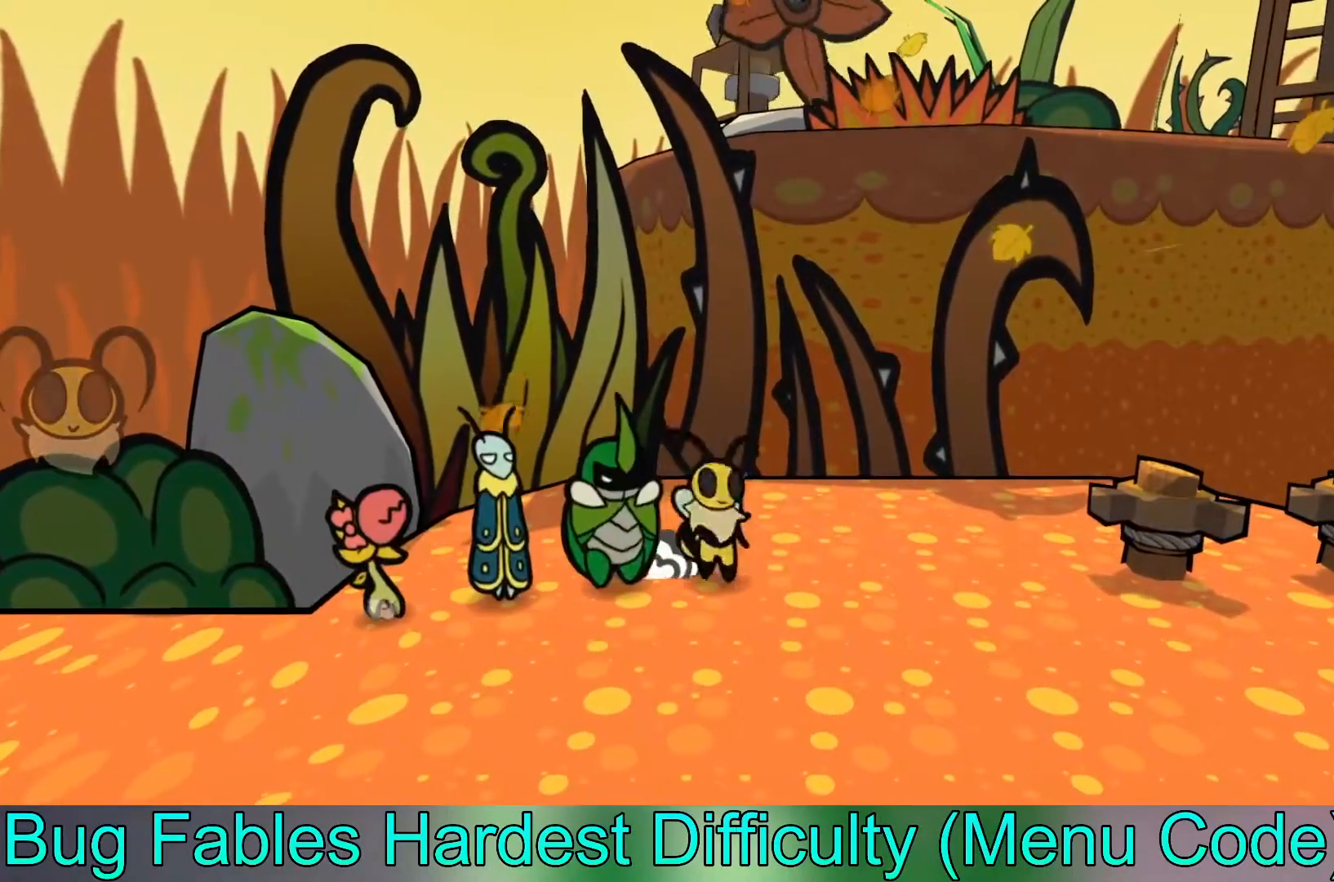
{"buttons": [], "left_stick": "center", "events": [[17, "B", "up"]]}
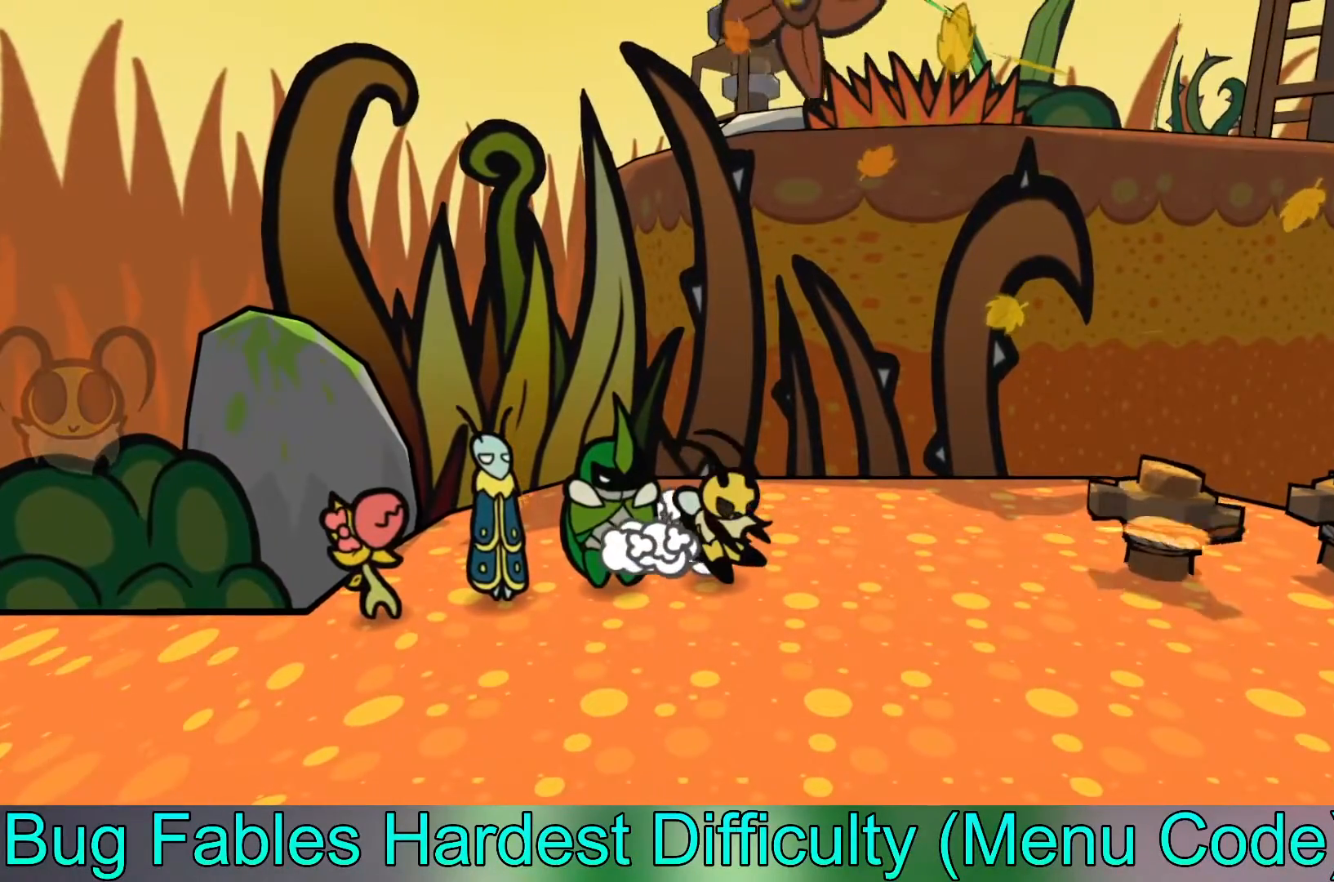
{"buttons": [], "left_stick": "center", "events": []}
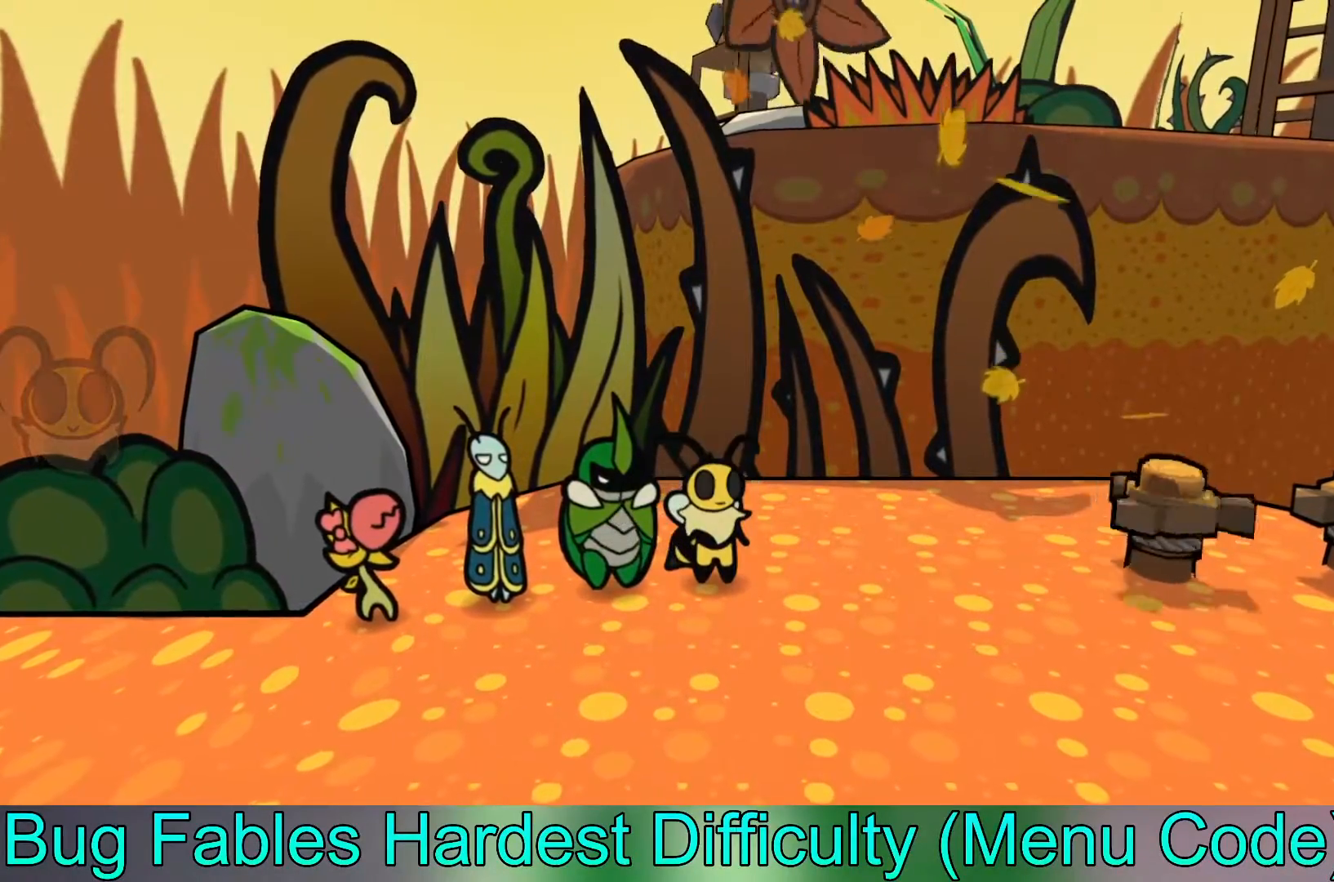
{"buttons": [], "left_stick": "right", "events": [[300, "B", "down"], [350, "left_stick", "right"], [383, "B", "up"]]}
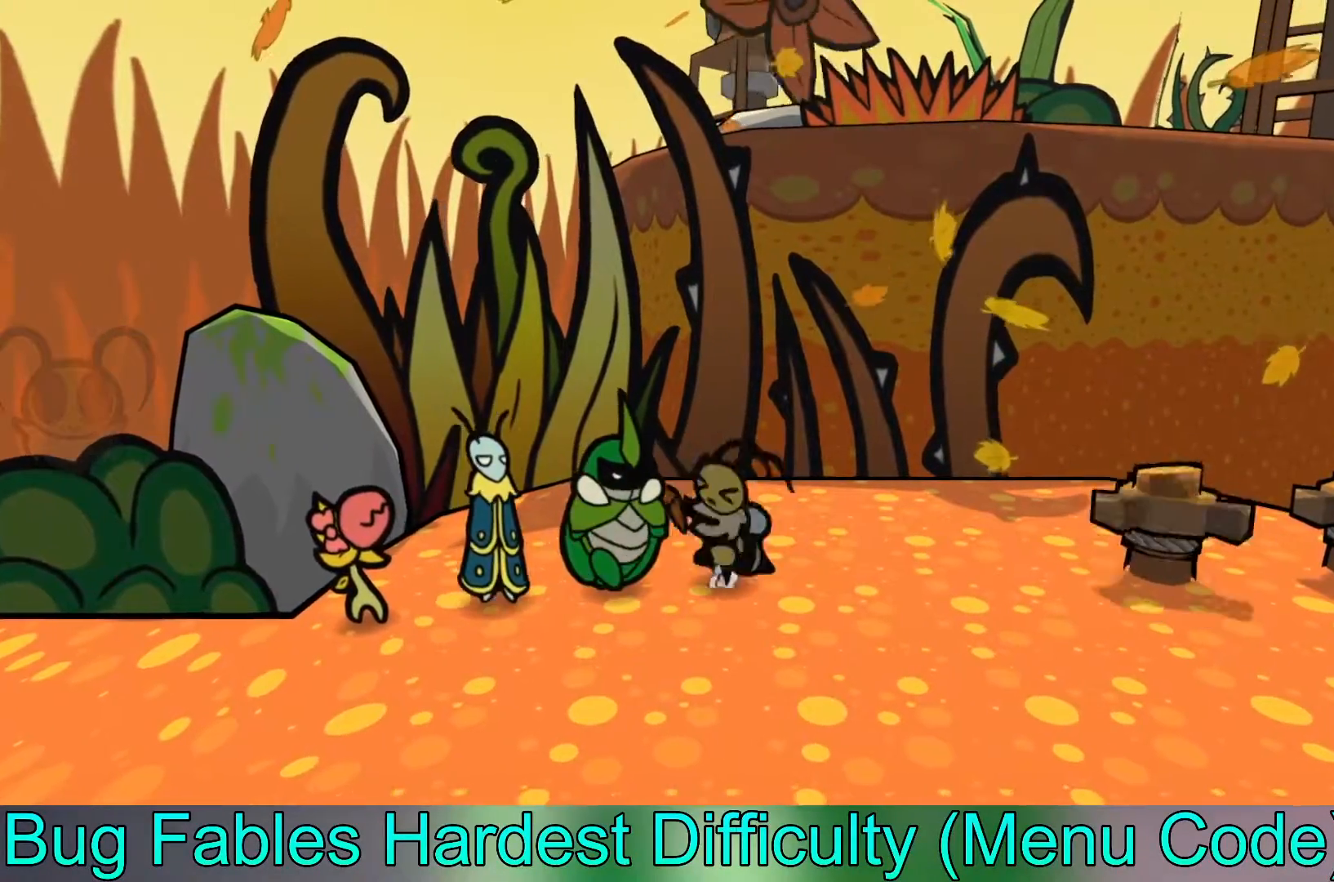
{"buttons": [], "left_stick": "center", "events": [[167, "left_stick", "center"]]}
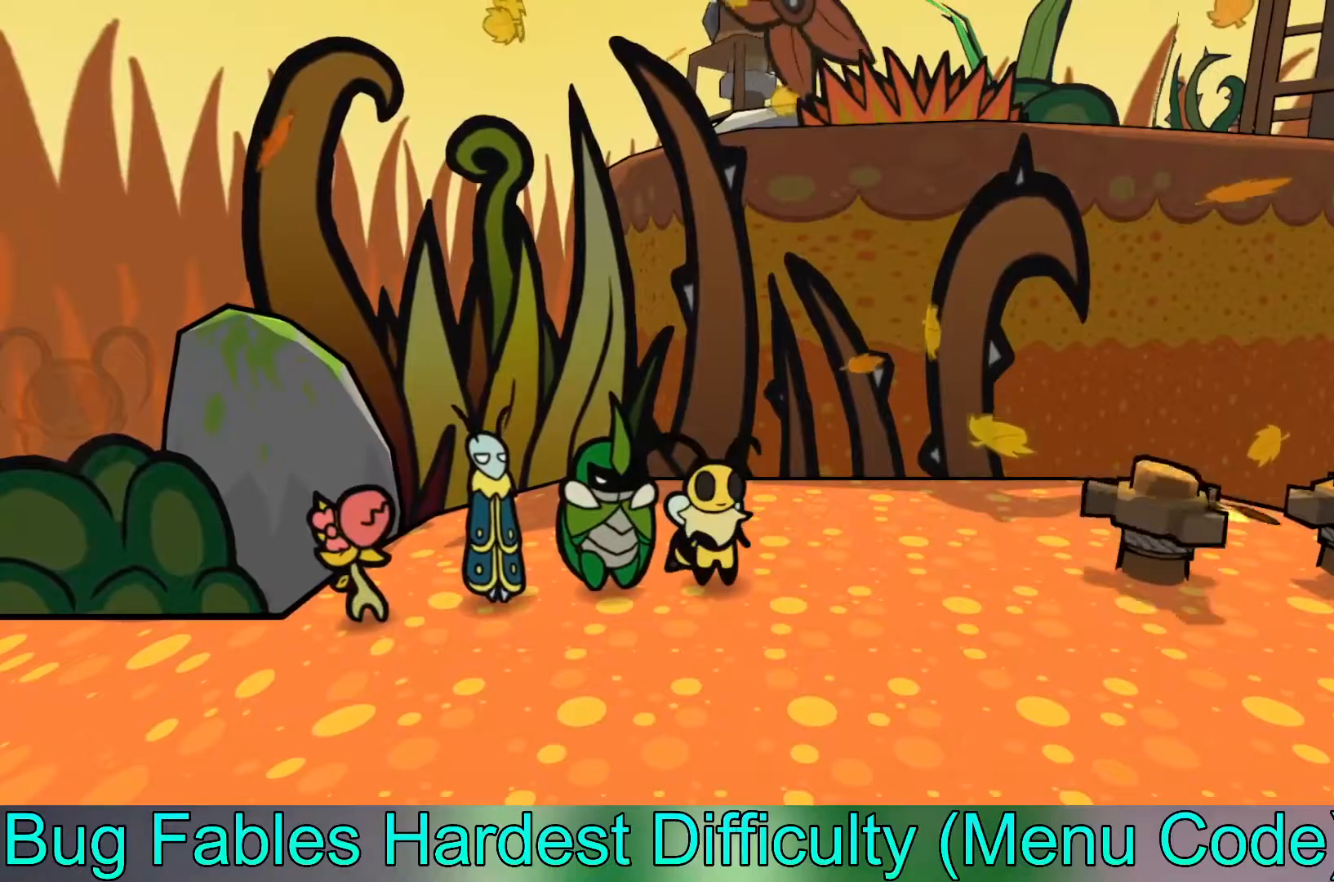
{"buttons": ["B"], "left_stick": "center", "events": [[100, "left_stick", "right"], [350, "left_stick", "center"], [483, "B", "down"]]}
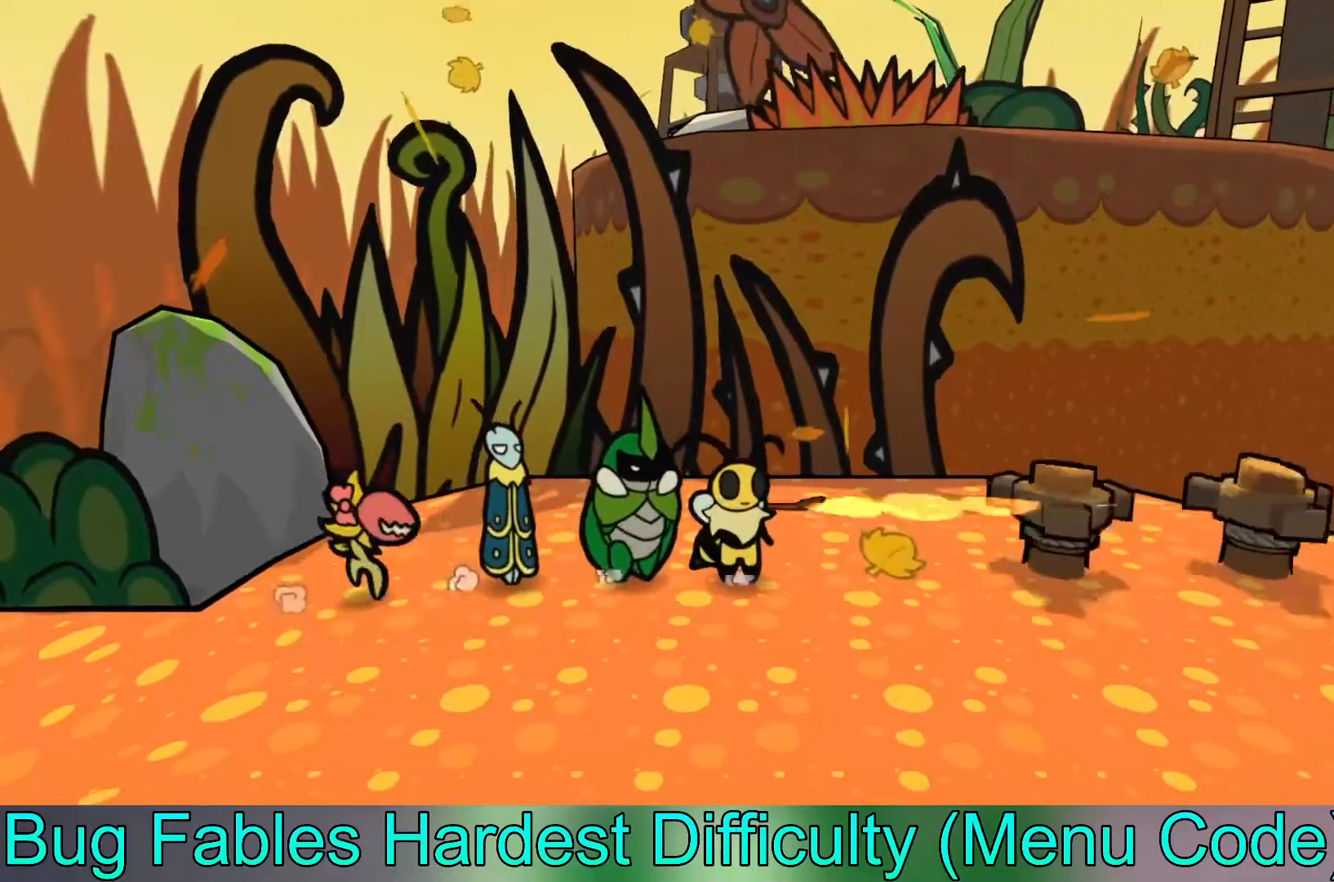
{"buttons": [], "left_stick": "down-right", "events": [[100, "B", "up"], [467, "left_stick", "down-right"]]}
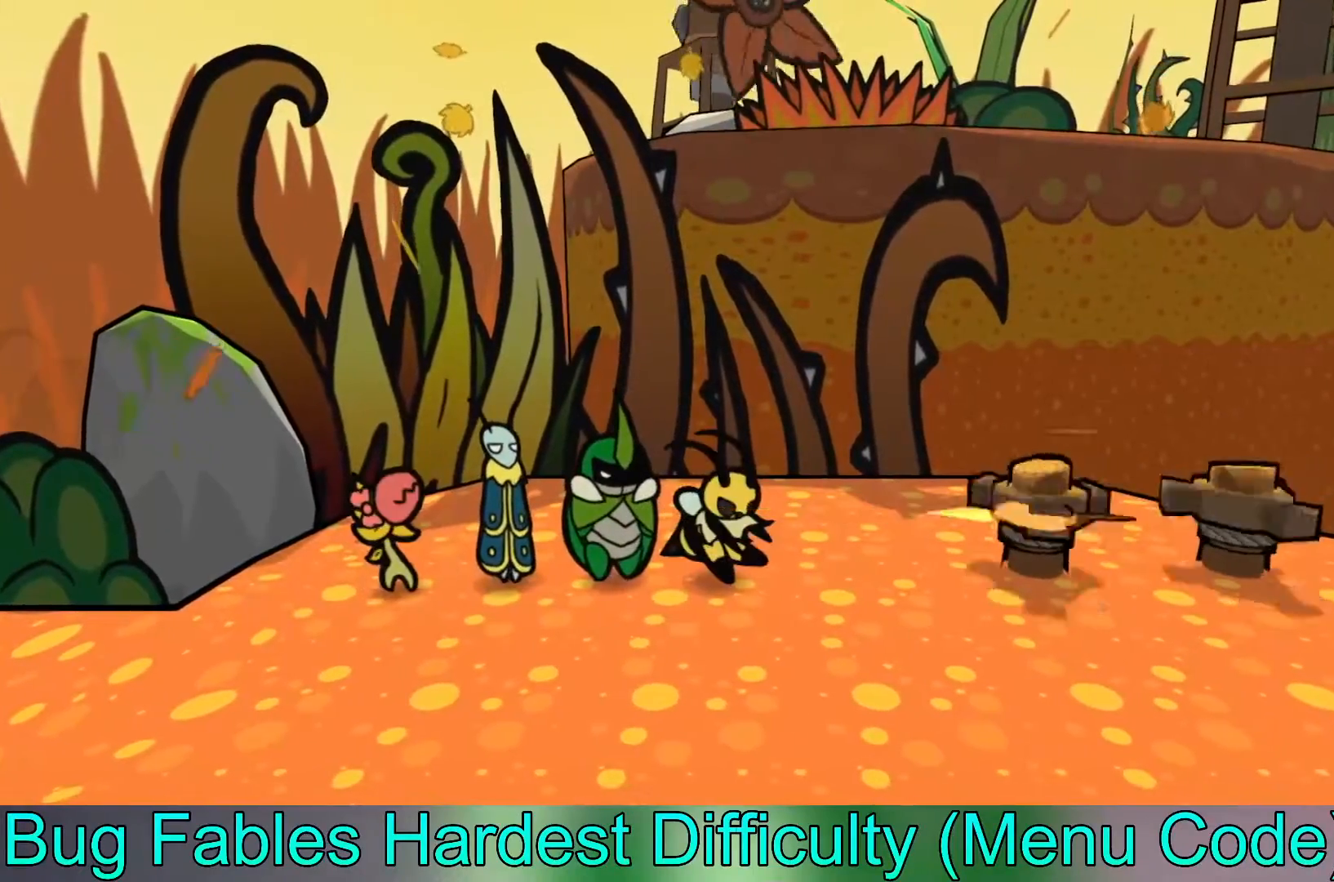
{"buttons": [], "left_stick": "down-right", "events": []}
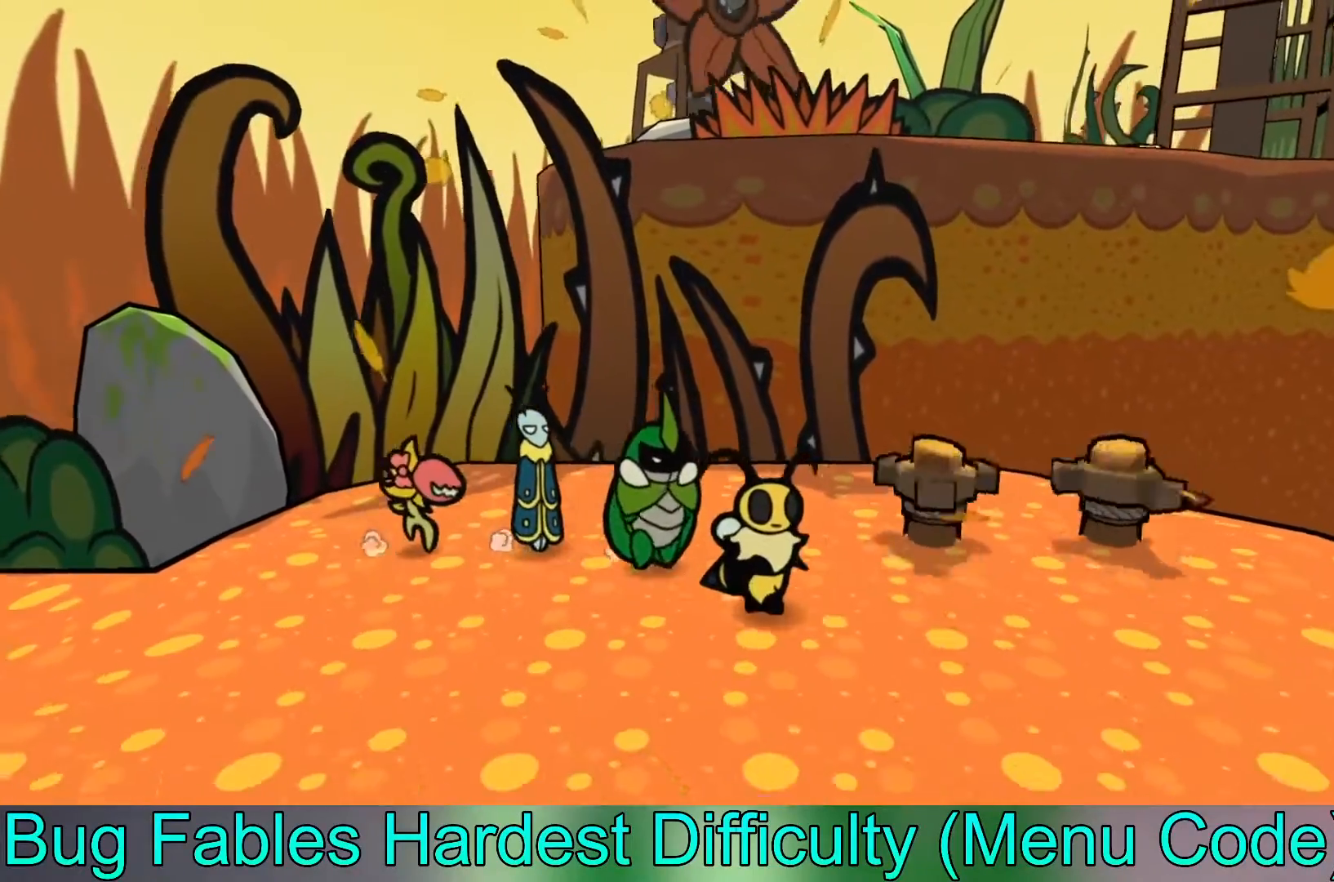
{"buttons": [], "left_stick": "right", "events": [[317, "left_stick", "right"]]}
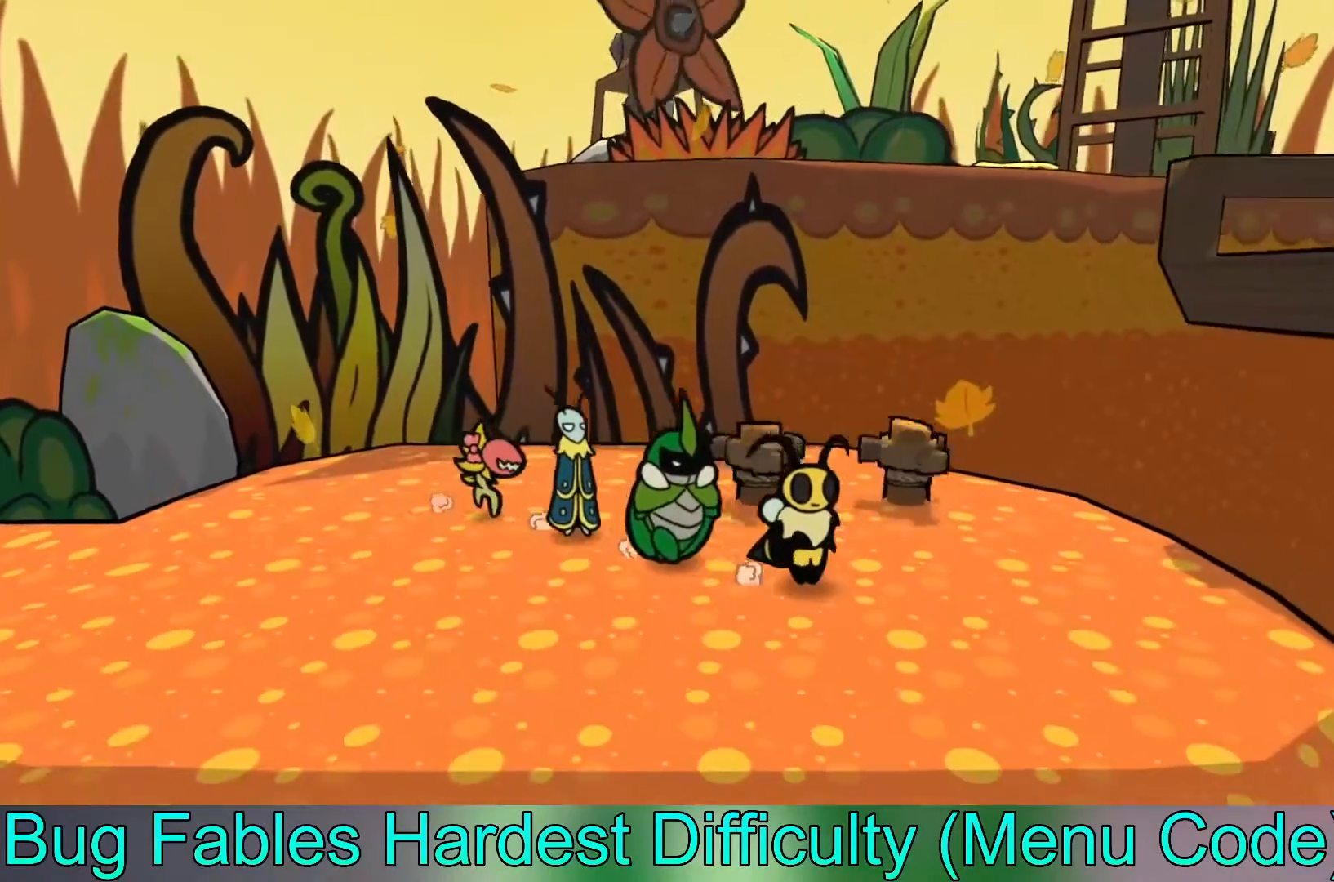
{"buttons": [], "left_stick": "up-right", "events": [[400, "left_stick", "up-right"]]}
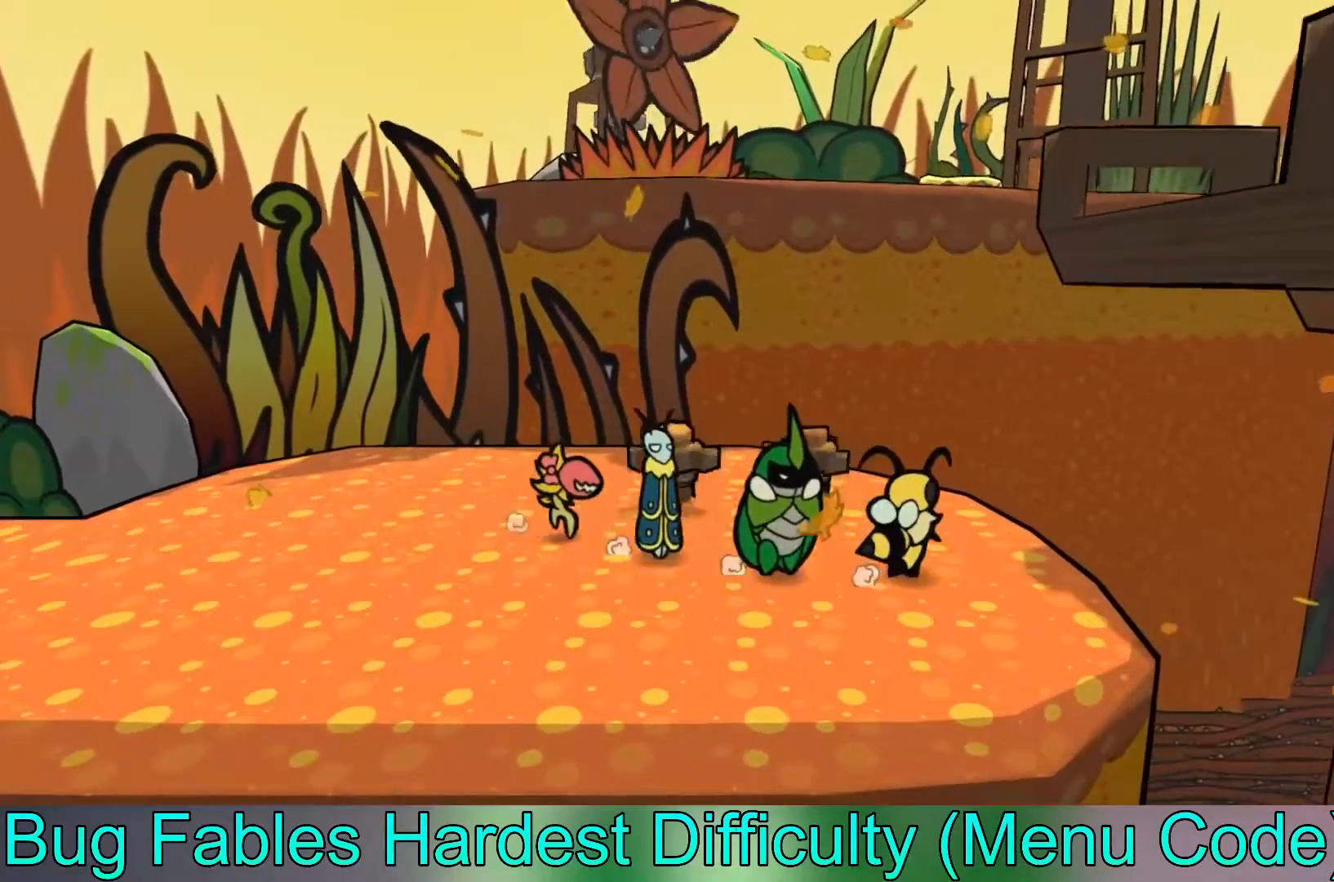
{"buttons": [], "left_stick": "center", "events": [[500, "left_stick", "center"]]}
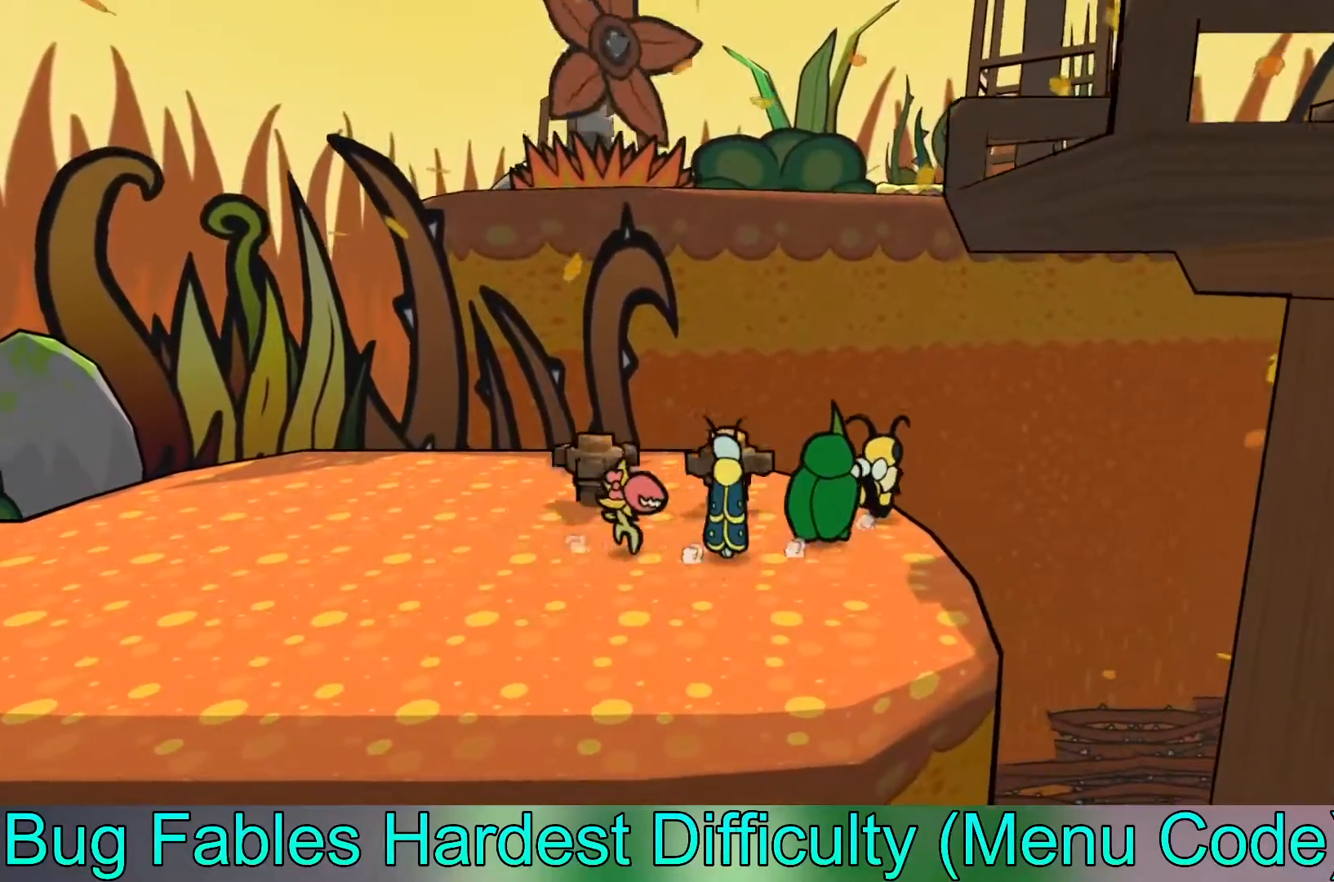
{"buttons": [], "left_stick": "up-right", "events": [[417, "left_stick", "up-right"]]}
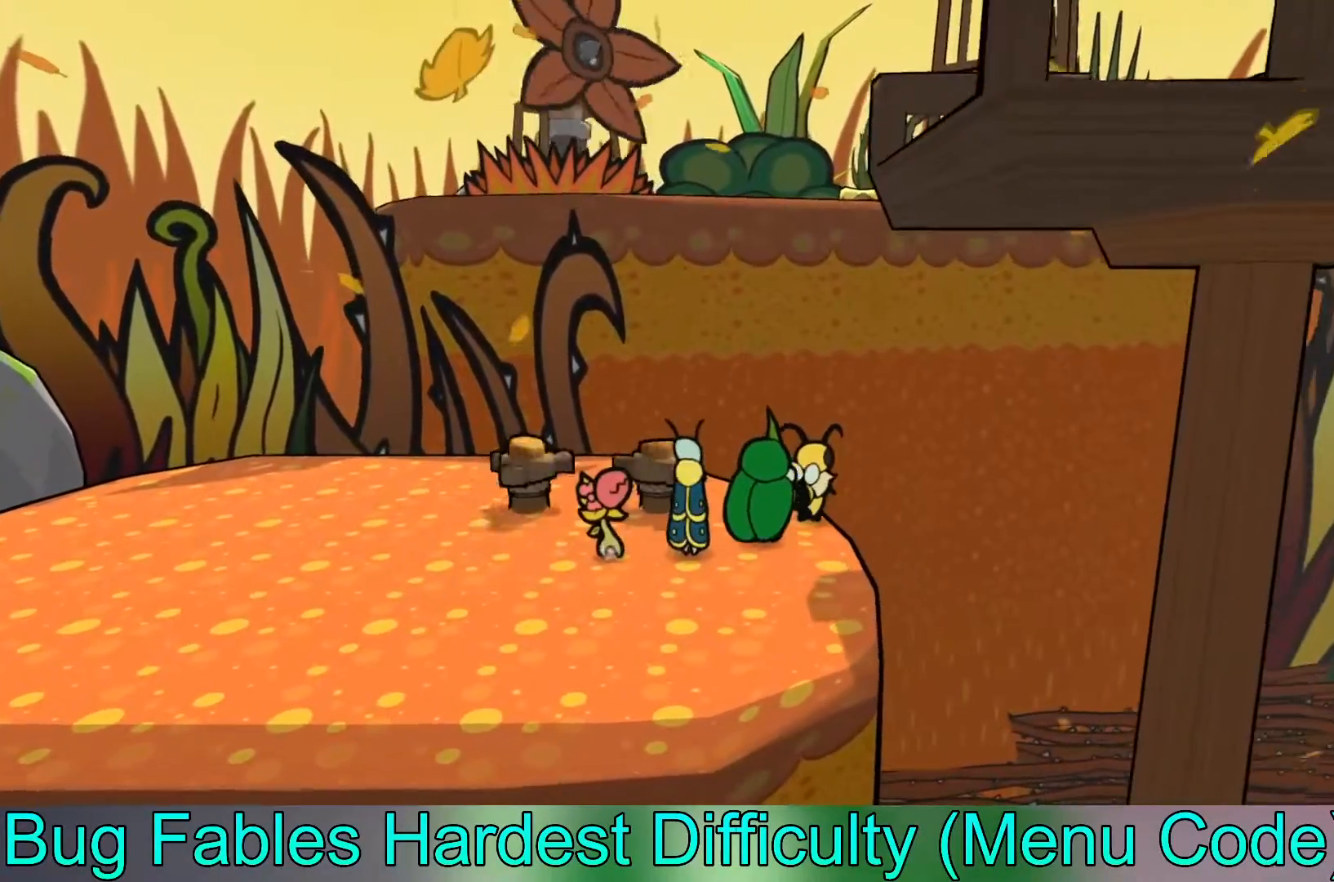
{"buttons": [], "left_stick": "center", "events": [[33, "left_stick", "center"]]}
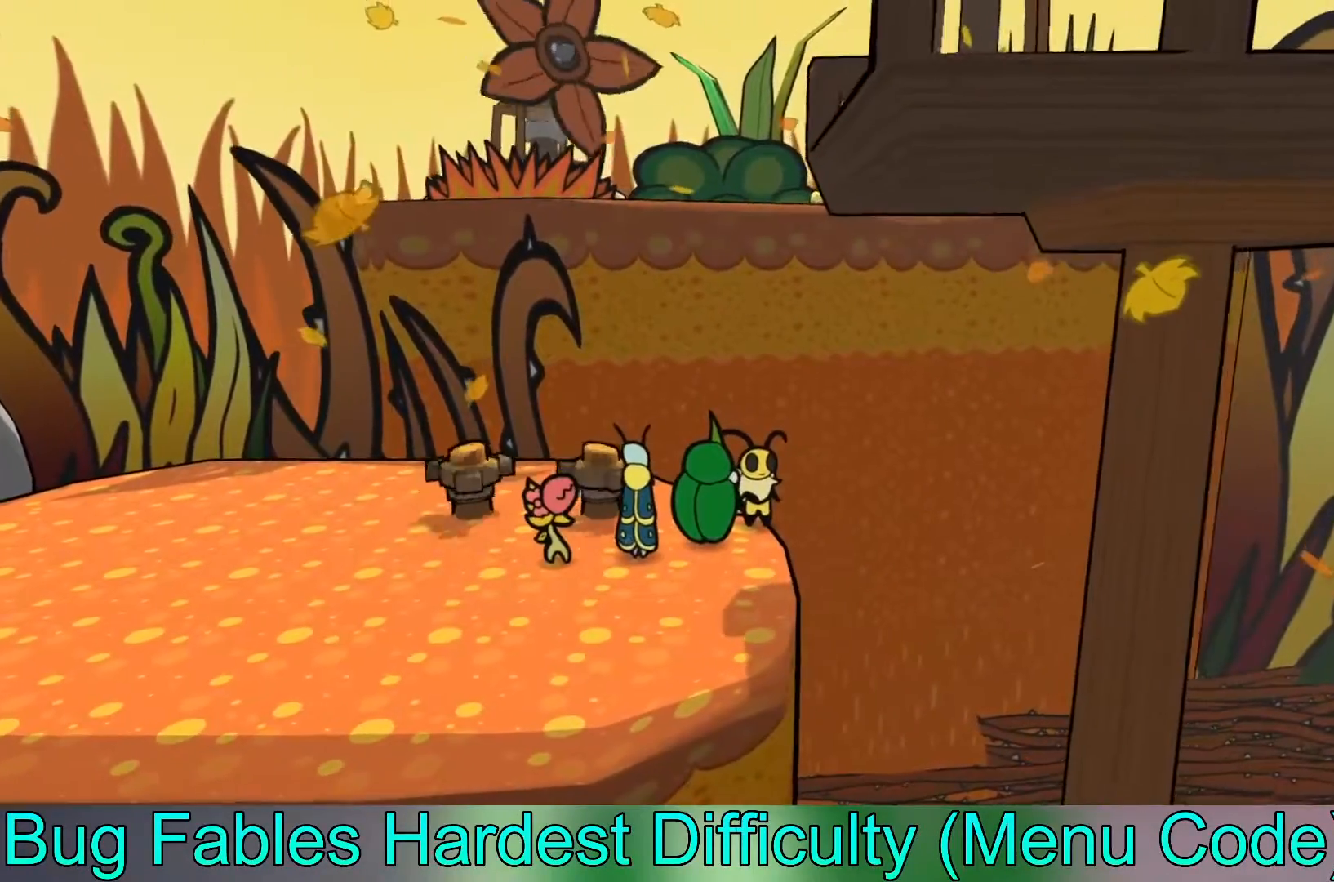
{"buttons": [], "left_stick": "left", "events": [[400, "left_stick", "left"]]}
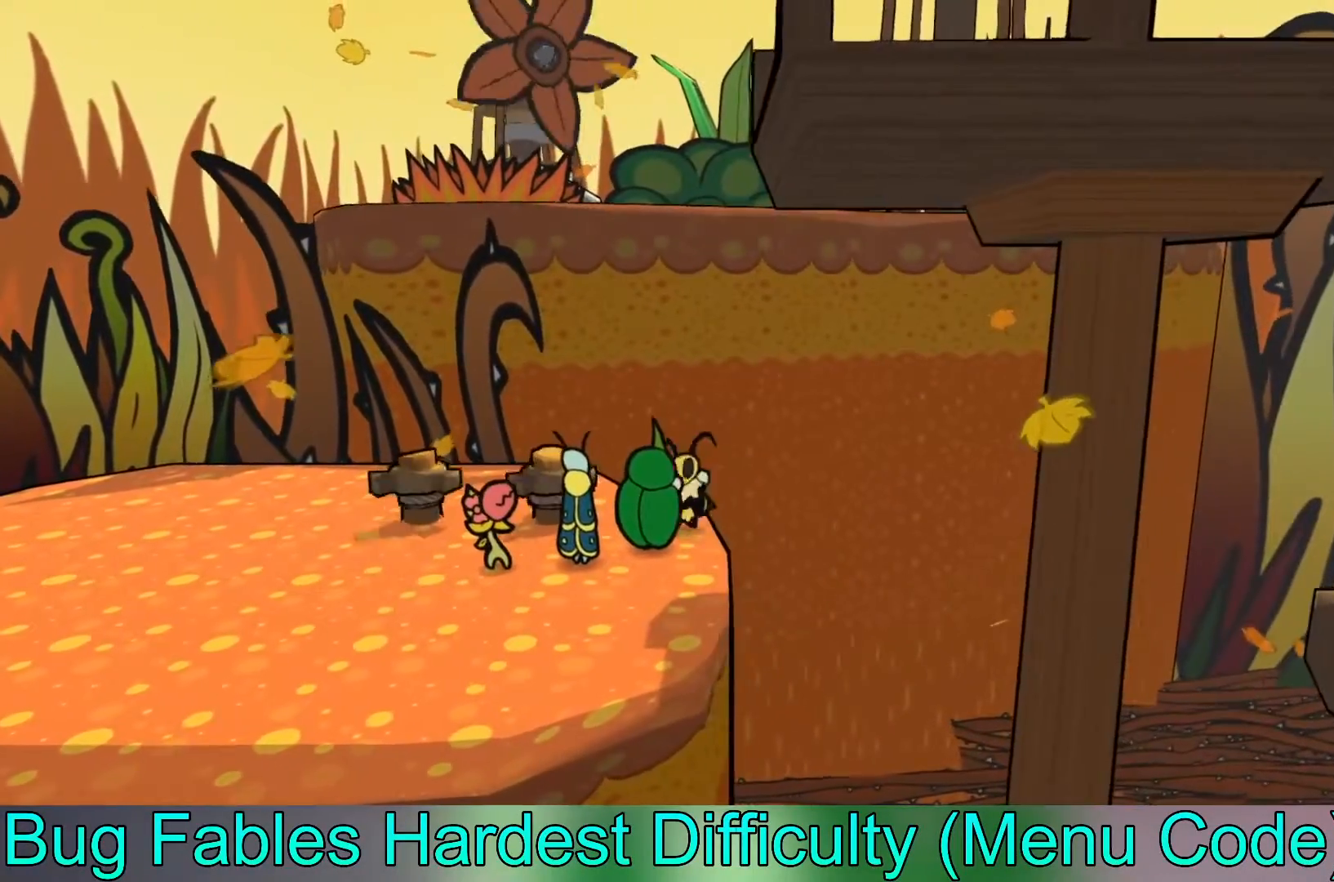
{"buttons": [], "left_stick": "up-right", "events": [[433, "left_stick", "up-right"]]}
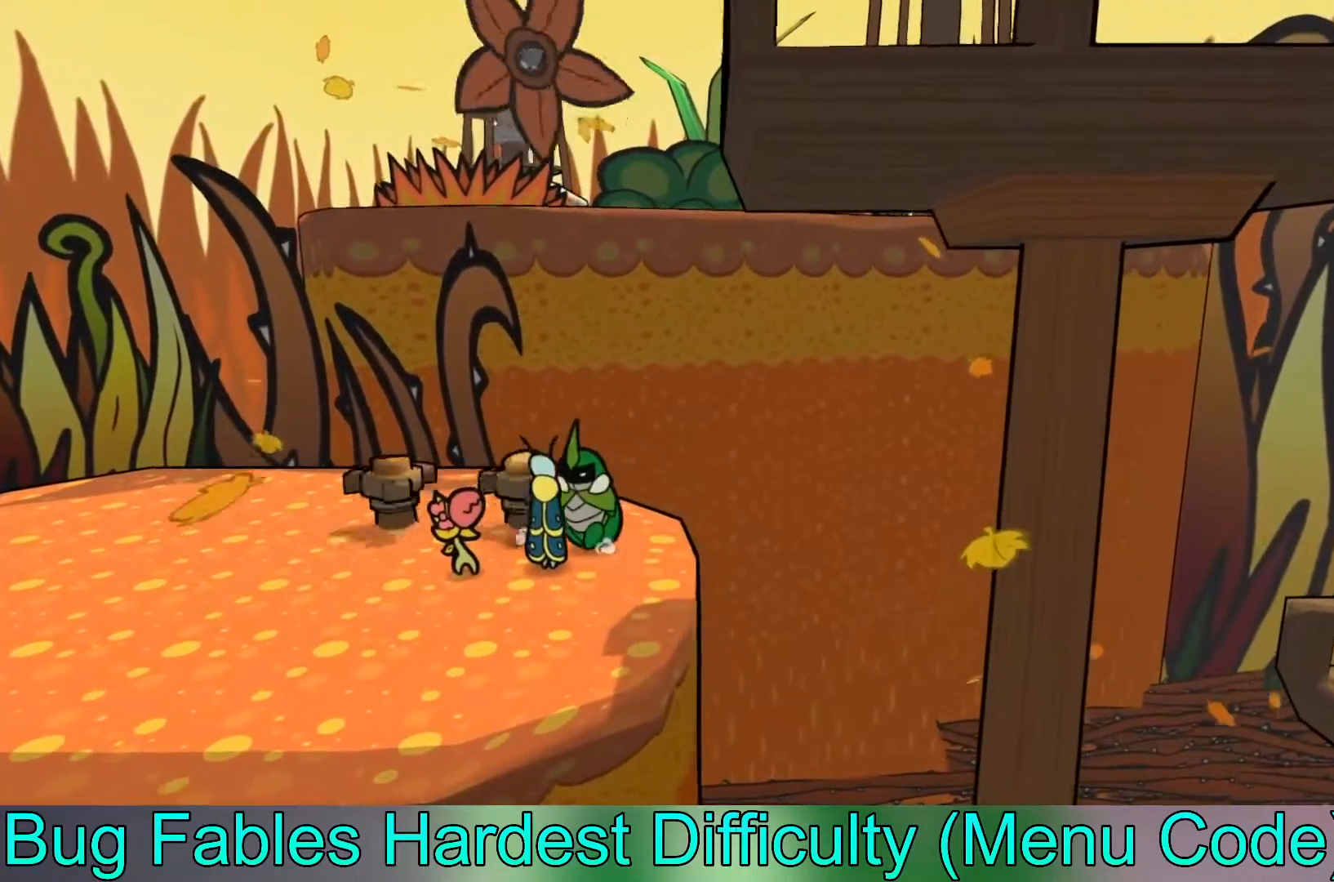
{"buttons": [], "left_stick": "center", "events": [[83, "left_stick", "right"], [433, "left_stick", "center"]]}
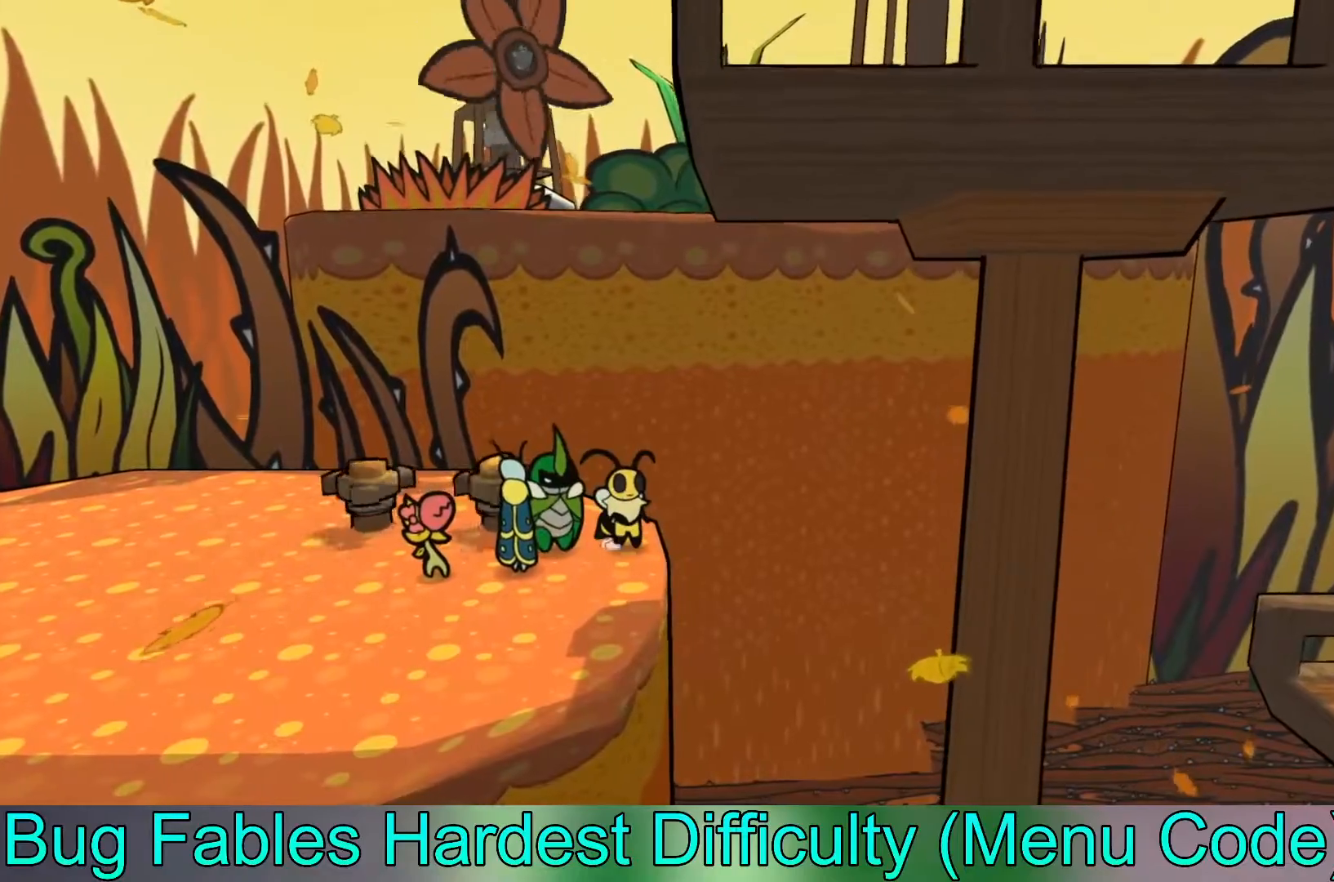
{"buttons": [], "left_stick": "center", "events": [[200, "left_stick", "up"], [417, "left_stick", "center"]]}
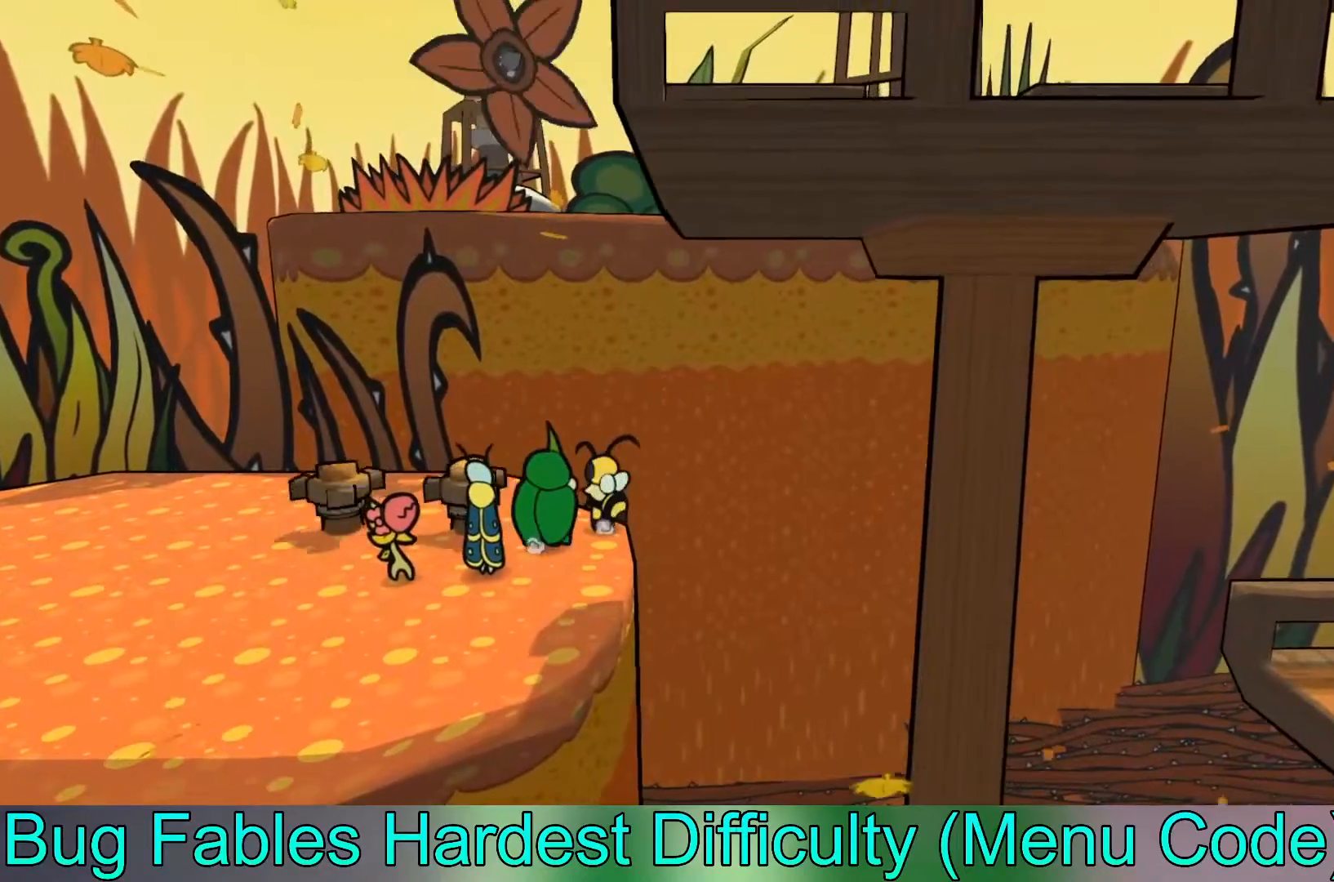
{"buttons": [], "left_stick": "center", "events": []}
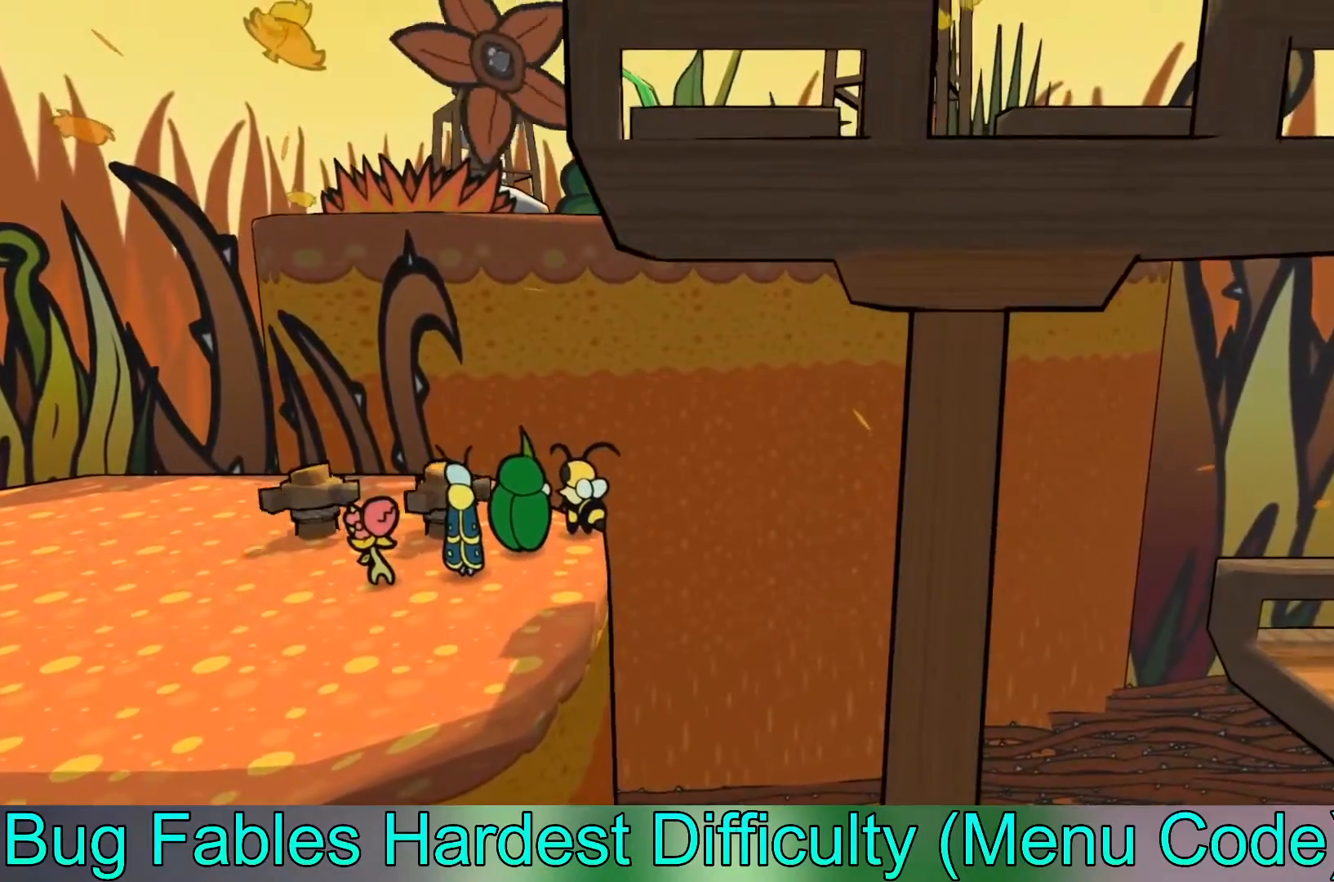
{"buttons": [], "left_stick": "center", "events": []}
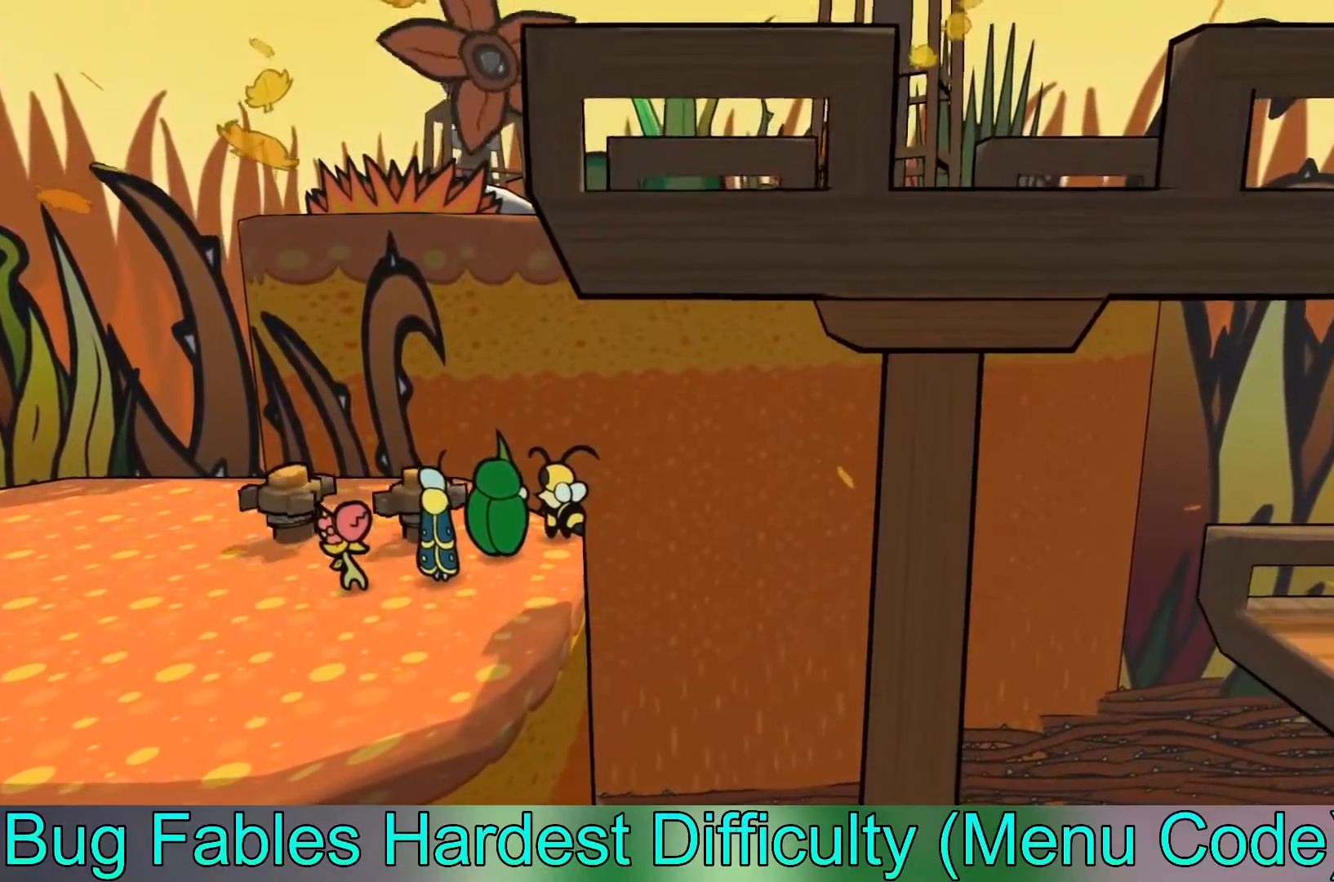
{"buttons": [], "left_stick": "center", "events": []}
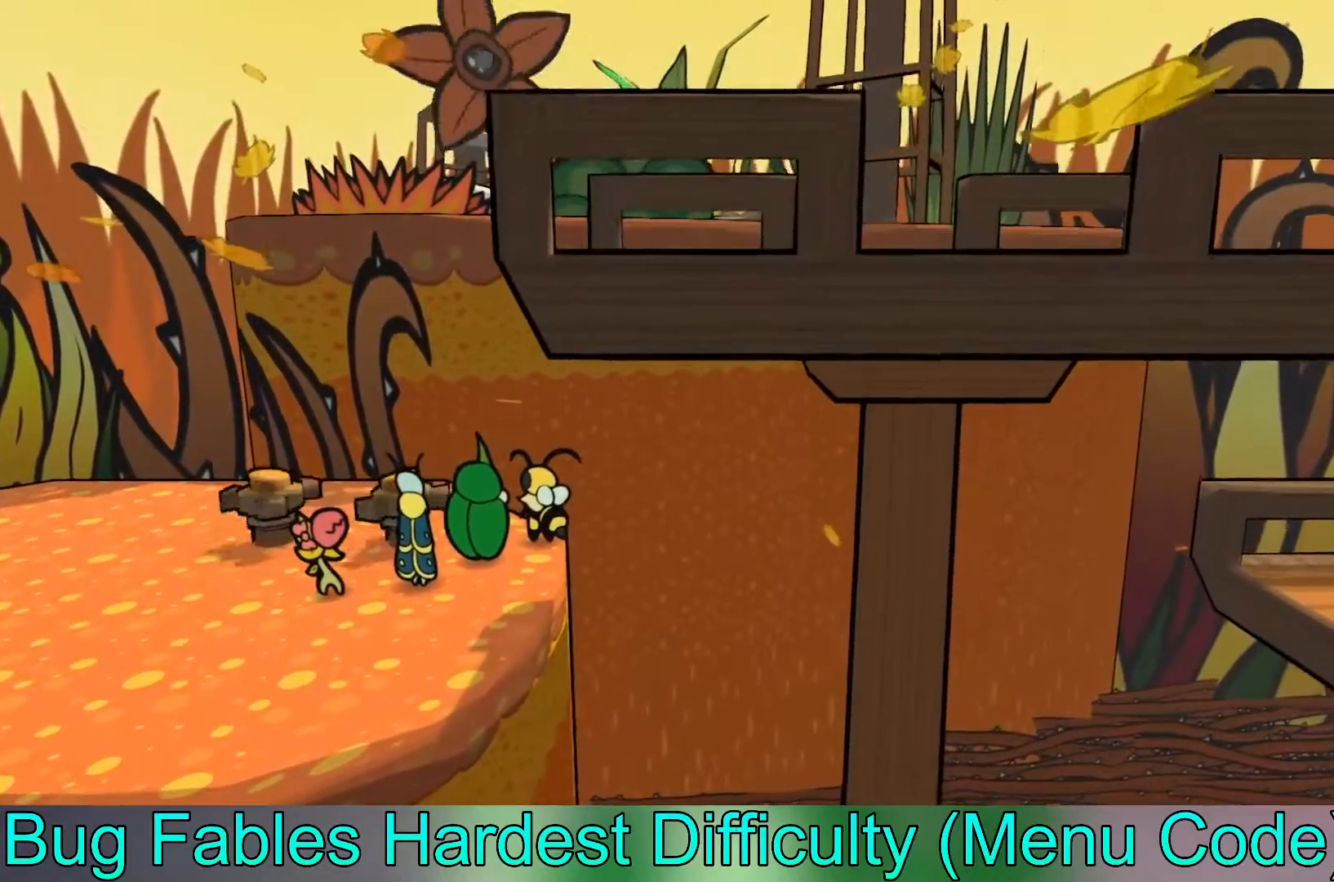
{"buttons": [], "left_stick": "center", "events": []}
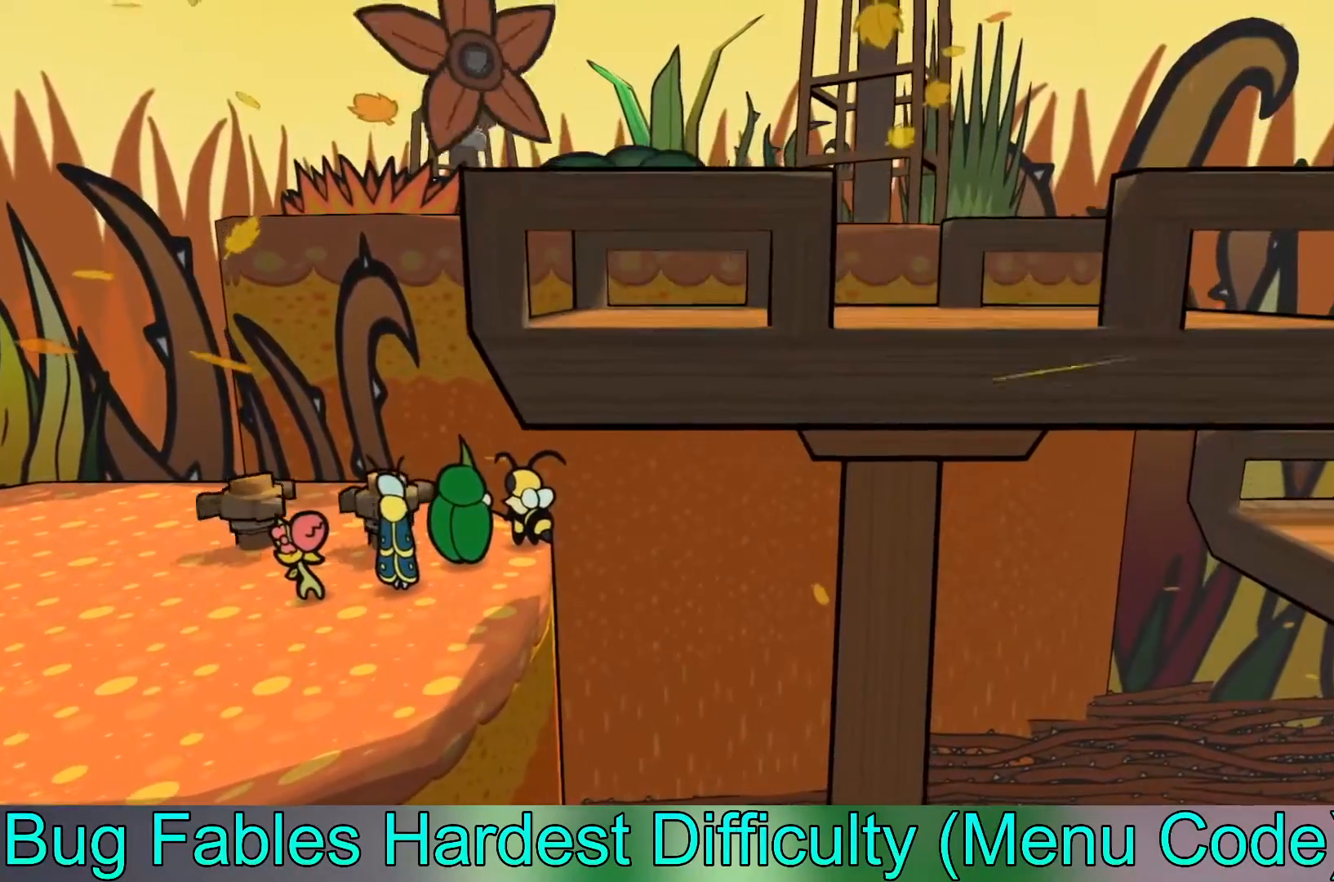
{"buttons": [], "left_stick": "center", "events": []}
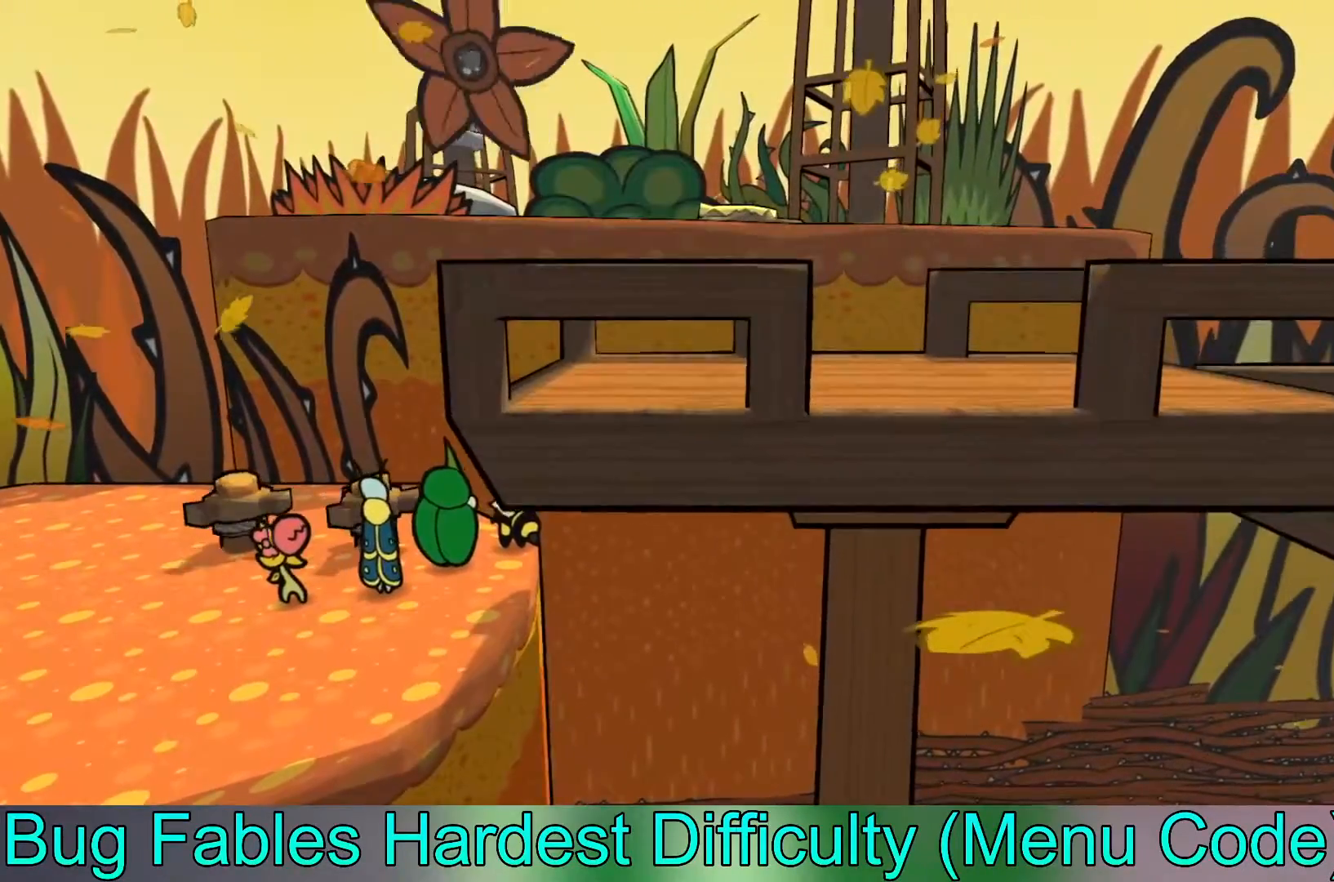
{"buttons": [], "left_stick": "center", "events": []}